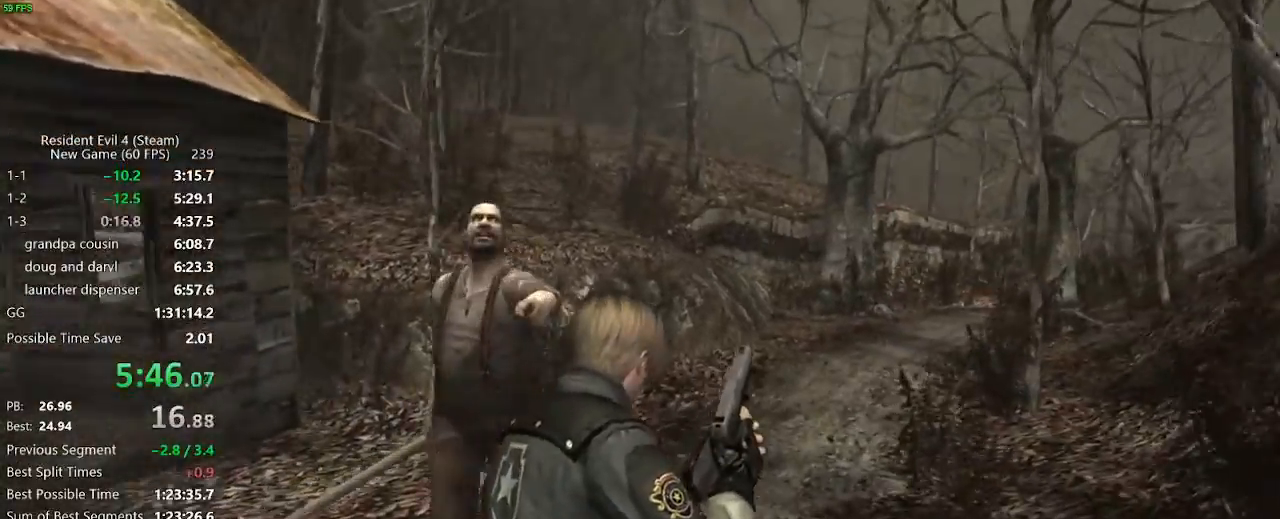
Gameplay with keyboard and mouse; each line is a JSON object with the keys and mouse buttons held at the frame after it. "events" lists presses ("down") and releases ("up") of "a", "backspace", "c", "ctrl_l", "ctrl_r", "d", "e", "f", "g", "q", "r", "return", "s", "shift_r", "space", "tab", "v", "w", "x", "z", "mouse_left", "mouse_wheel" and "mouse_right" between this image and that frame as [ms after this image, input, new state], when the widget could be followed in between. "mouse_left", "mouse_wheel", "mouse_right" = the "left", "wheel", "right" buttons of the "mouse" list. No other keys are recorded. "wheel" means that the mouse wheel is clicked or scrolled. Not read: mouse_move.
{"keys": ["w"], "mouse": [], "events": []}
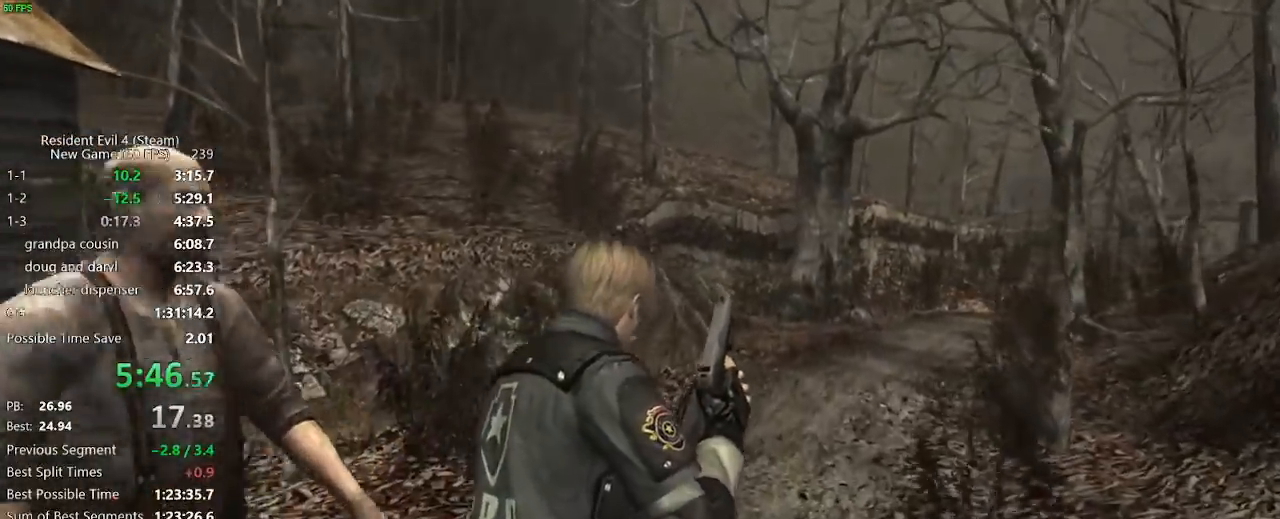
{"keys": ["w"], "mouse": [], "events": []}
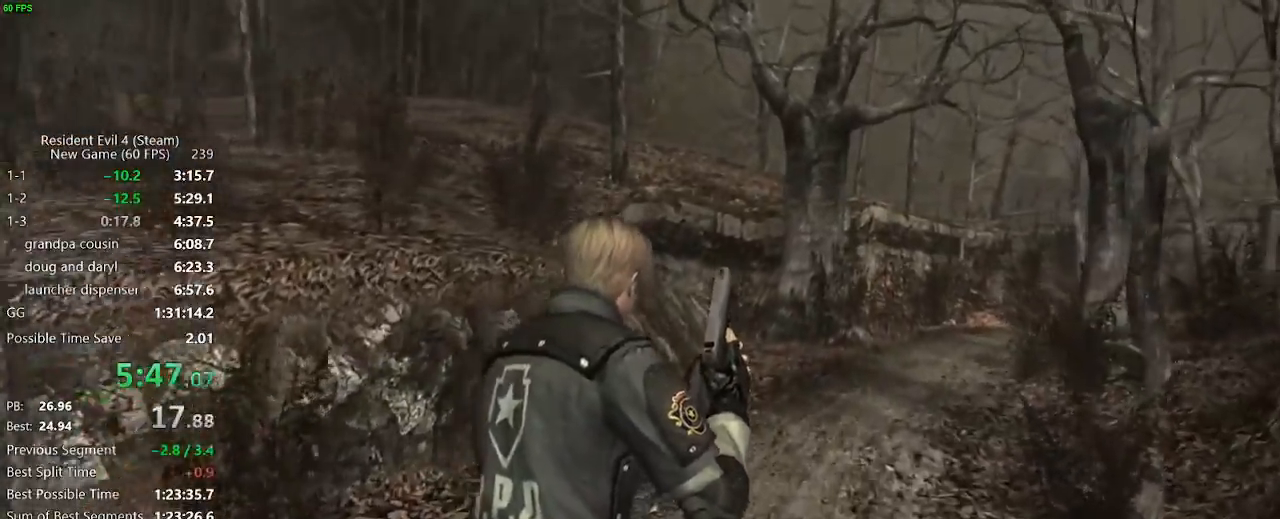
{"keys": ["w"], "mouse": [], "events": [[450, "d", "down"], [483, "d", "up"]]}
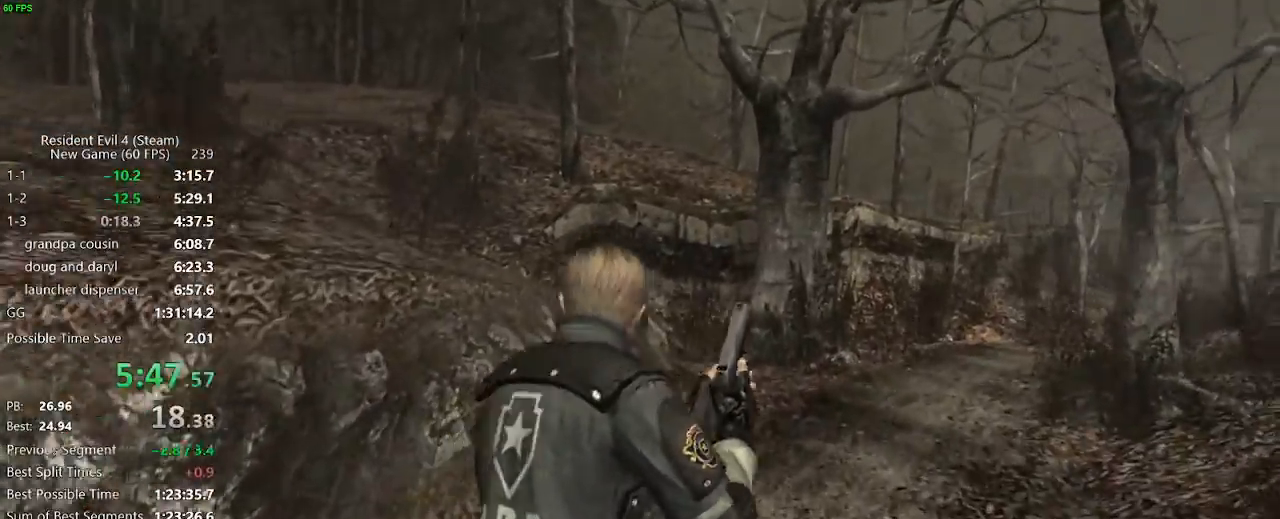
{"keys": ["w"], "mouse": [], "events": [[267, "d", "down"], [317, "d", "up"]]}
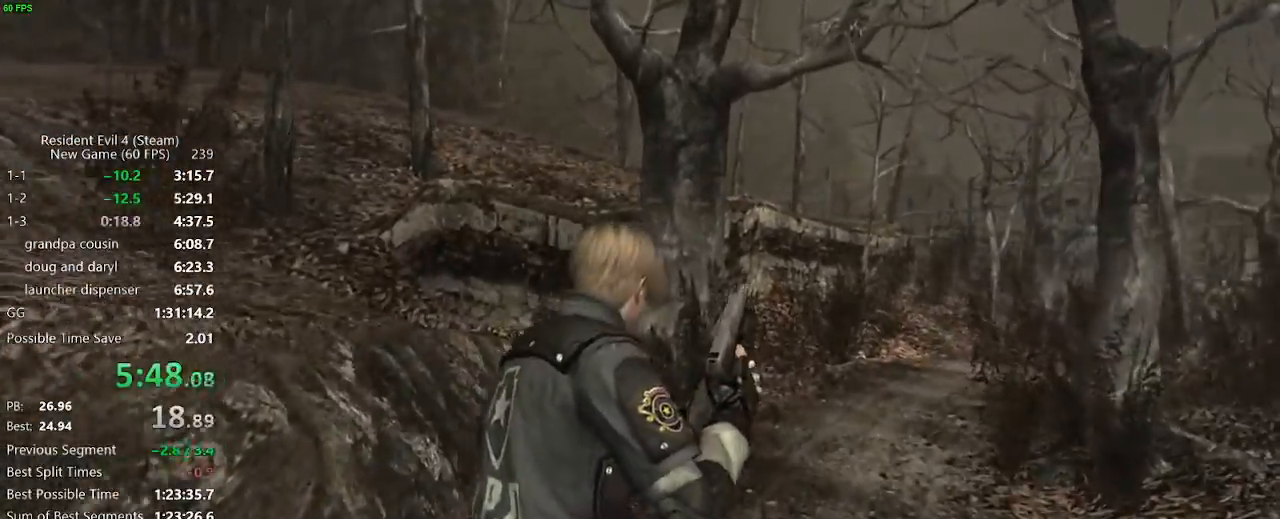
{"keys": ["w"], "mouse": [], "events": [[283, "d", "down"], [333, "d", "up"]]}
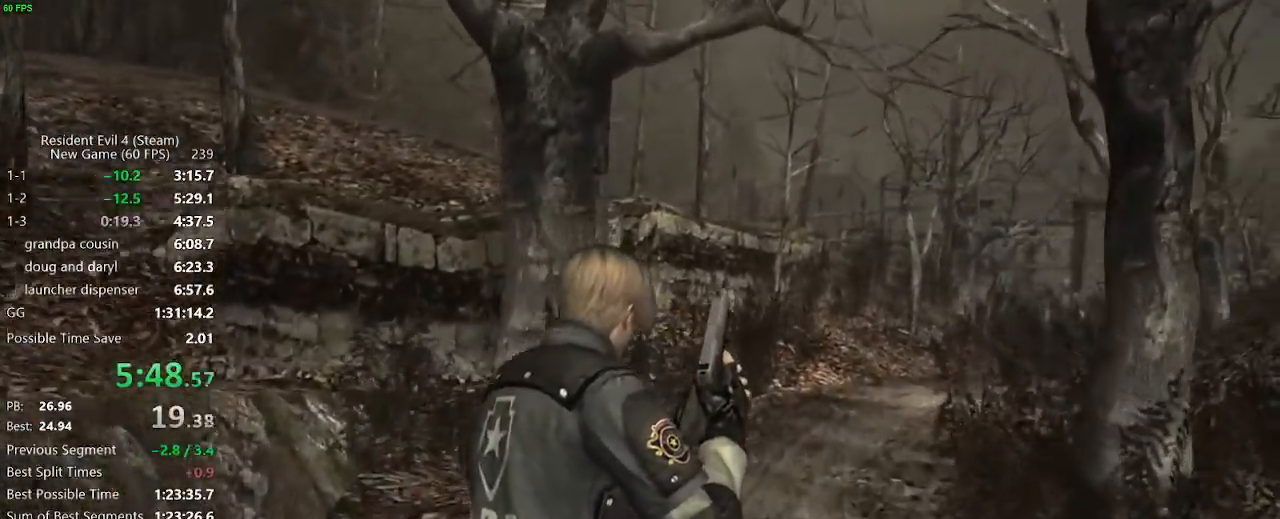
{"keys": ["w"], "mouse": [], "events": []}
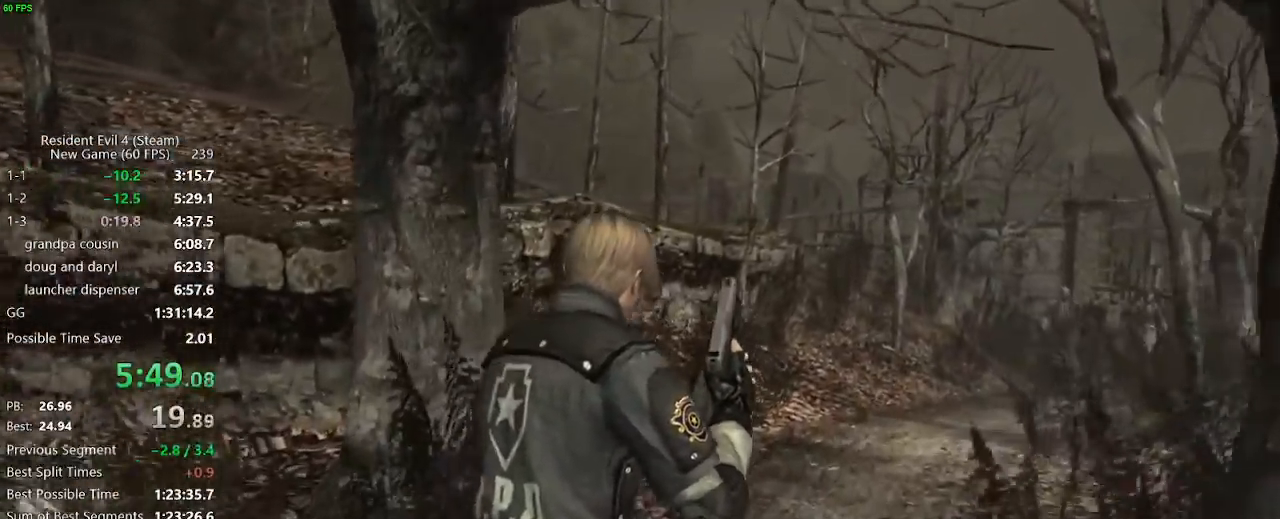
{"keys": ["w"], "mouse": [], "events": [[83, "d", "down"], [133, "d", "up"]]}
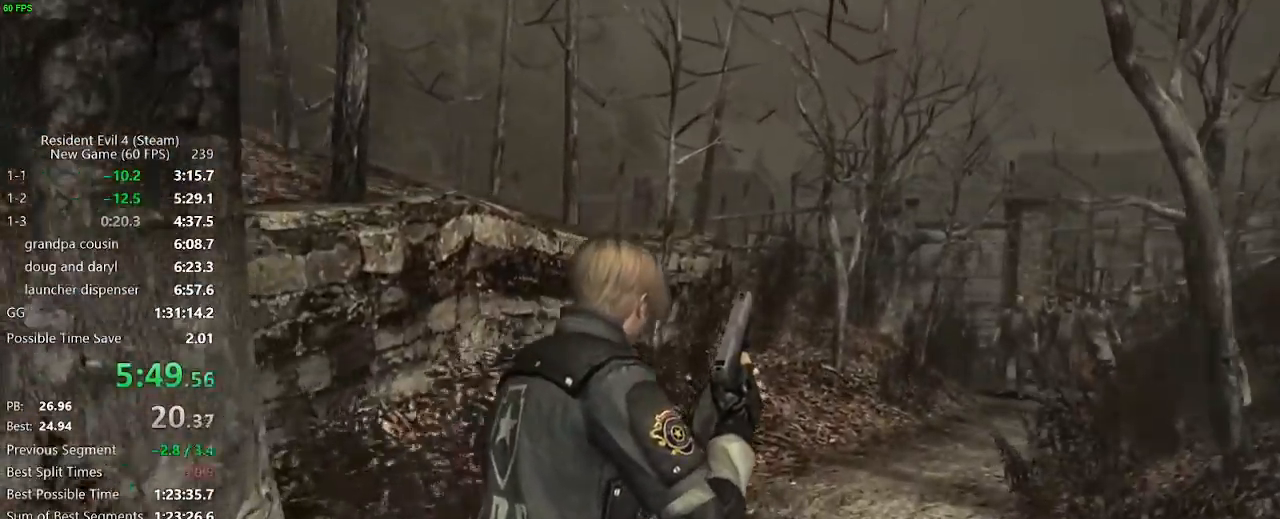
{"keys": ["d", "w"], "mouse": [], "events": [[500, "d", "down"]]}
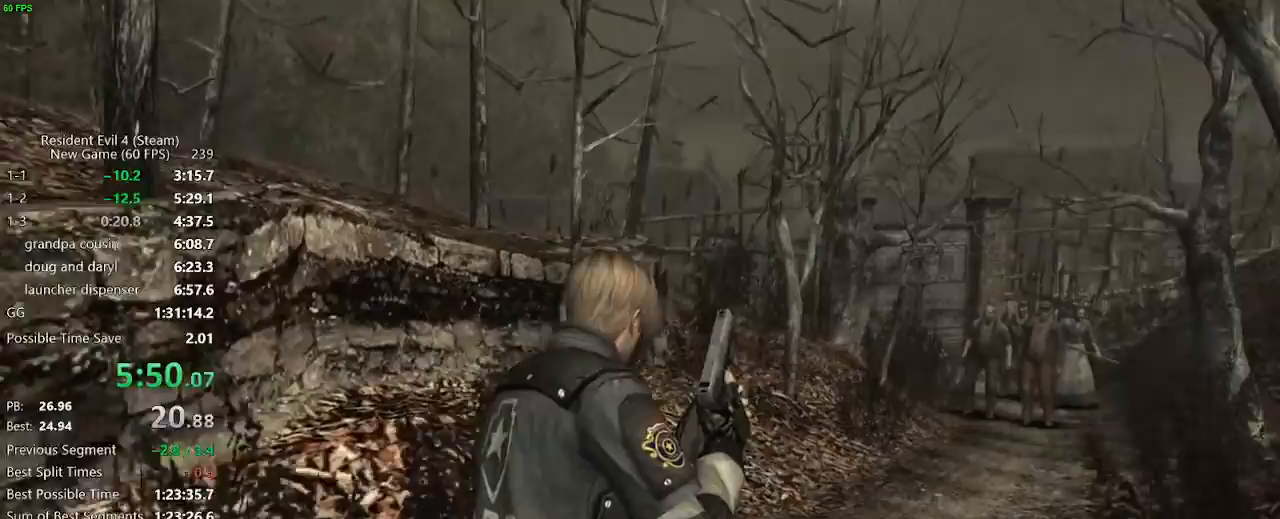
{"keys": ["w"], "mouse": [], "events": [[67, "d", "up"], [300, "d", "down"], [350, "d", "up"]]}
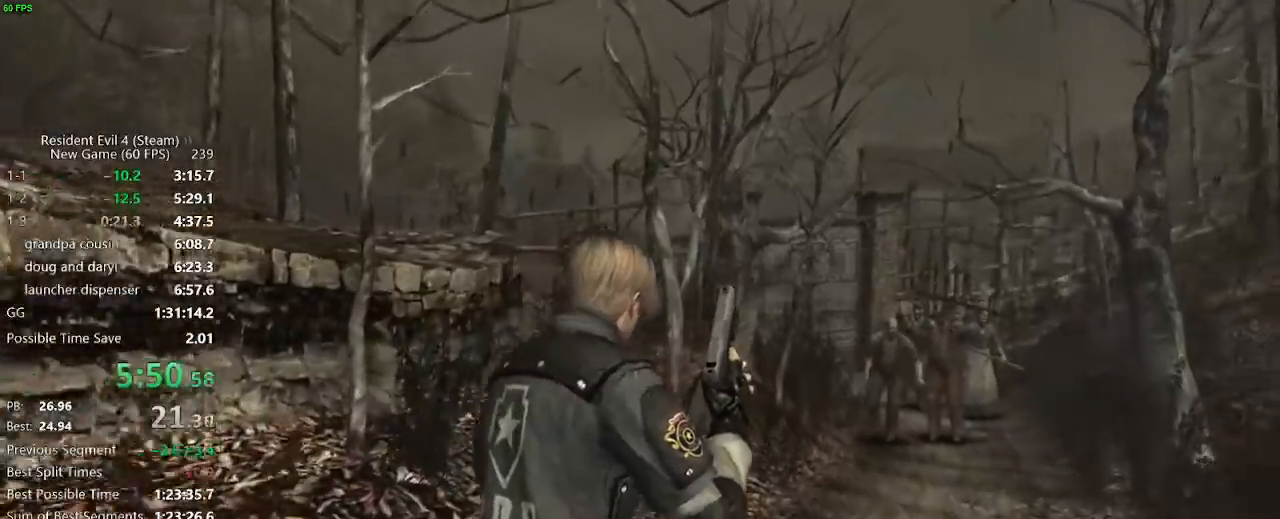
{"keys": ["w"], "mouse": []}
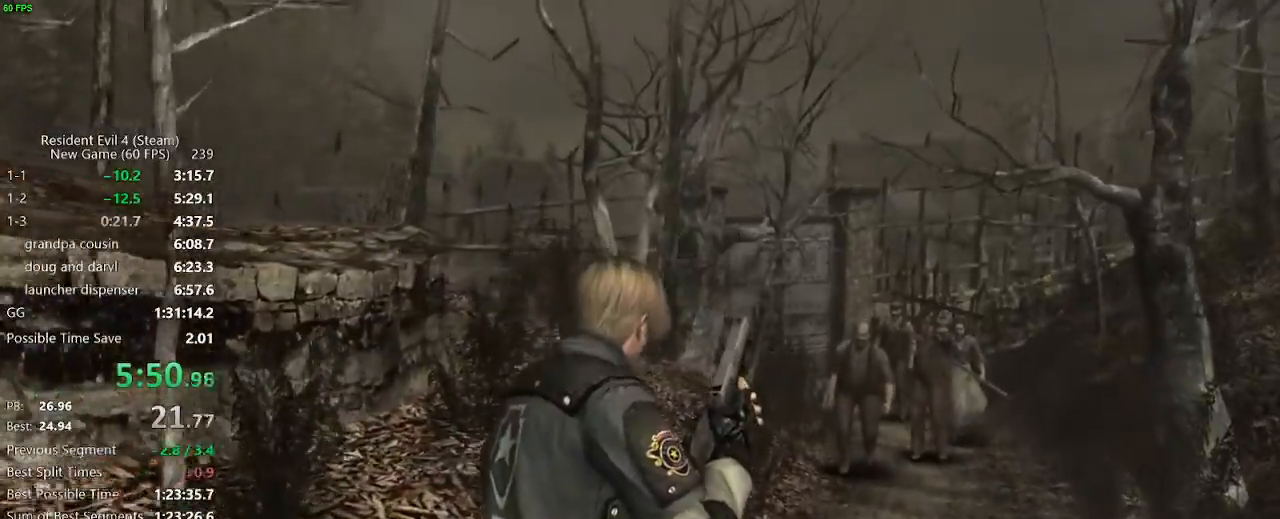
{"keys": ["d", "w"], "mouse": []}
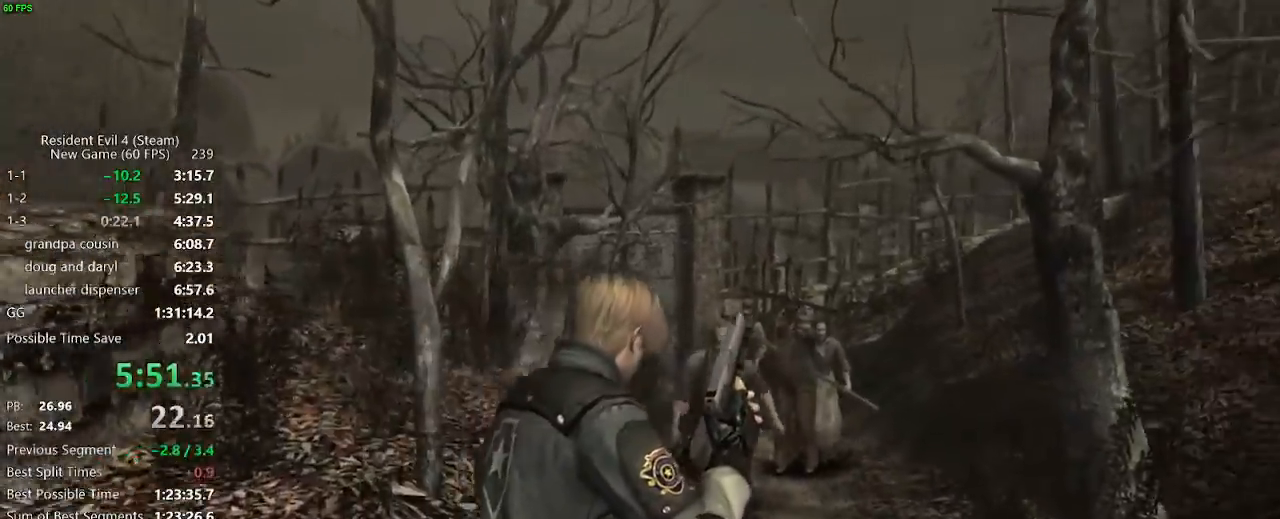
{"keys": ["w"], "mouse": [], "events": [[167, "d", "up"], [300, "d", "down"], [400, "d", "up"]]}
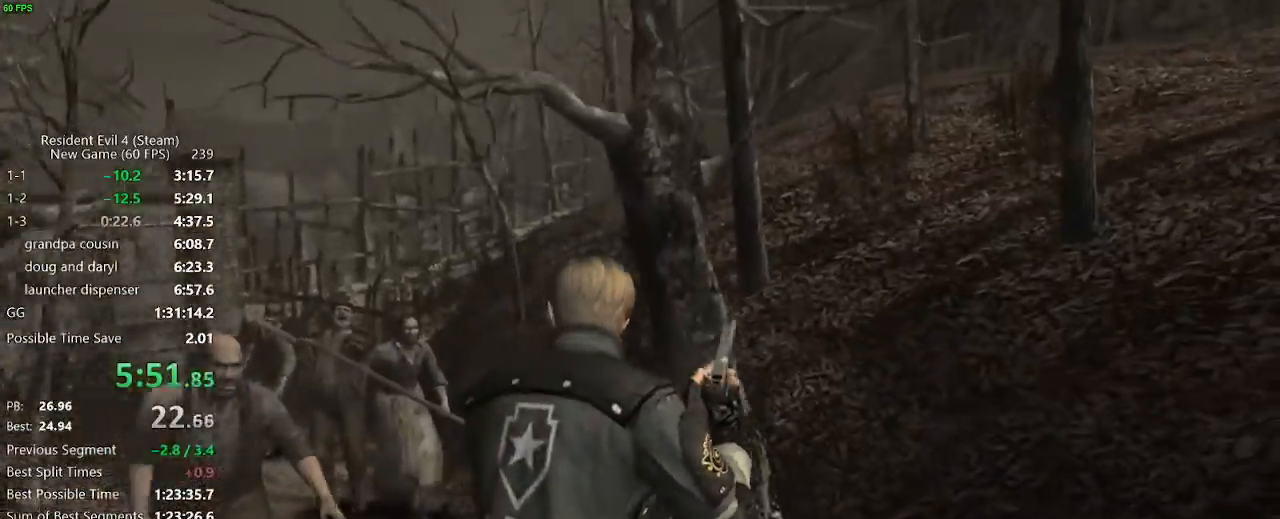
{"keys": ["w"], "mouse": [], "events": [[83, "a", "down"], [267, "a", "up"], [367, "a", "down"], [417, "a", "up"]]}
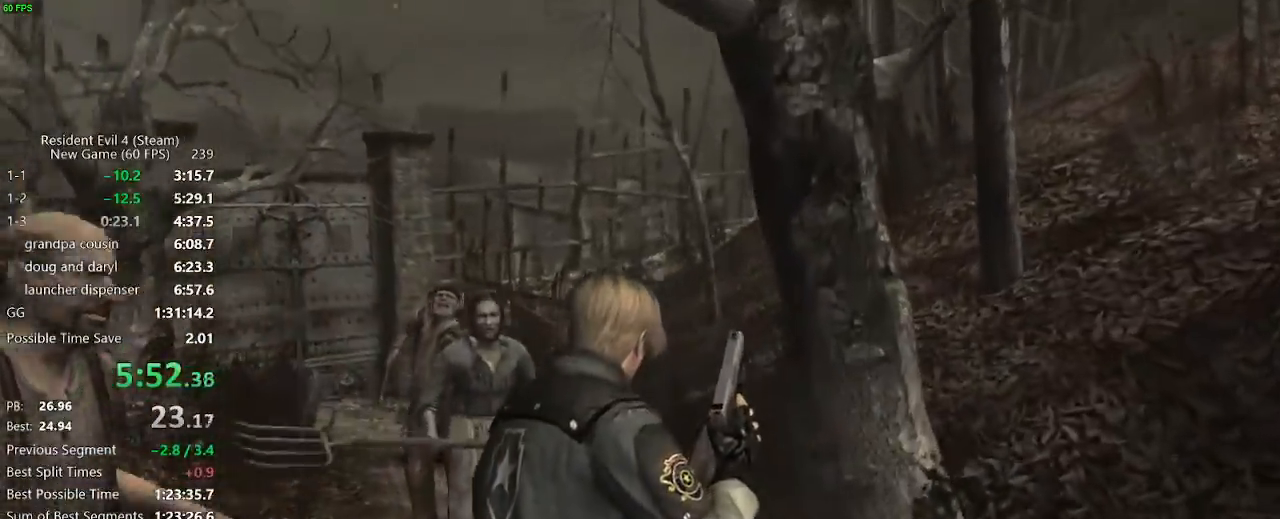
{"keys": ["a", "w"], "mouse": [], "events": [[183, "a", "down"]]}
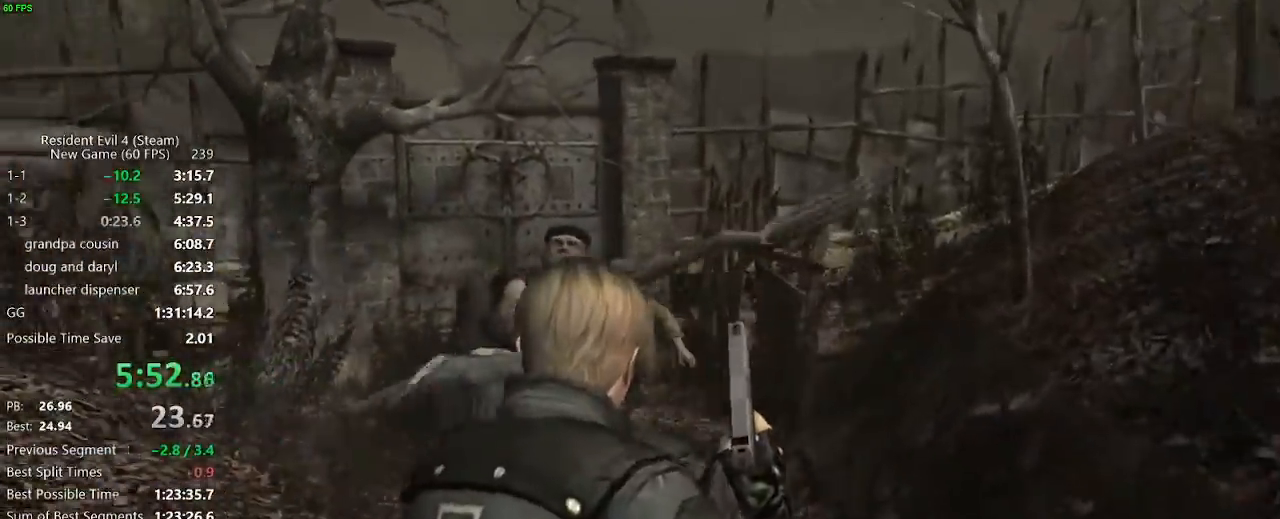
{"keys": ["d", "w"], "mouse": [], "events": [[300, "a", "up"], [400, "d", "down"]]}
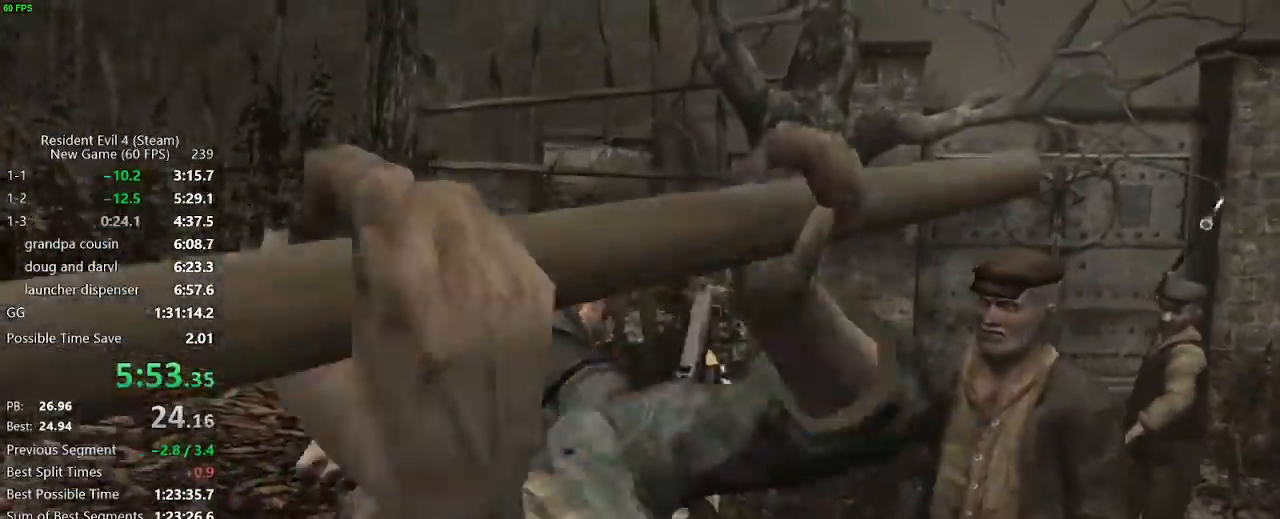
{"keys": ["w"], "mouse": [], "events": [[217, "d", "up"], [417, "a", "down"], [450, "a", "up"]]}
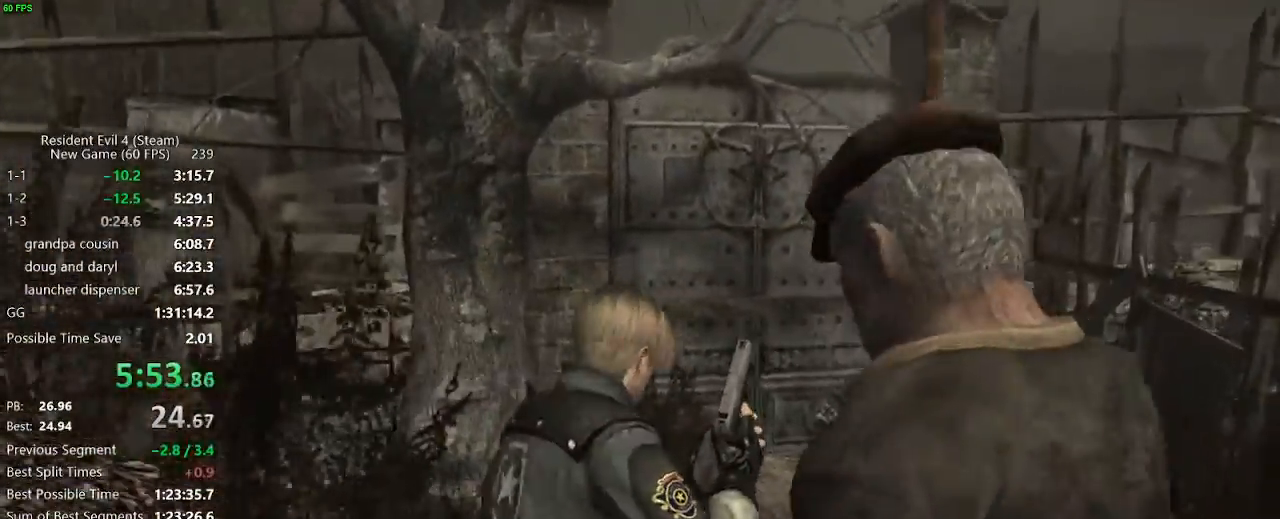
{"keys": ["w"], "mouse": [], "events": []}
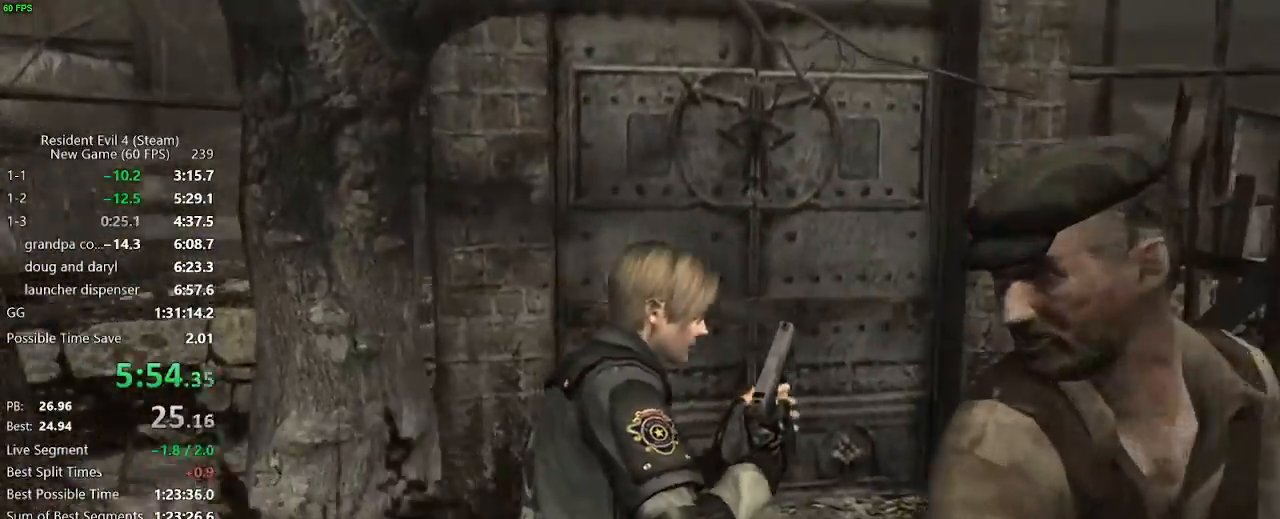
{"keys": ["f", "w"], "mouse": [], "events": [[200, "a", "down"], [250, "a", "up"], [400, "f", "down"], [433, "f", "up"], [483, "f", "down"]]}
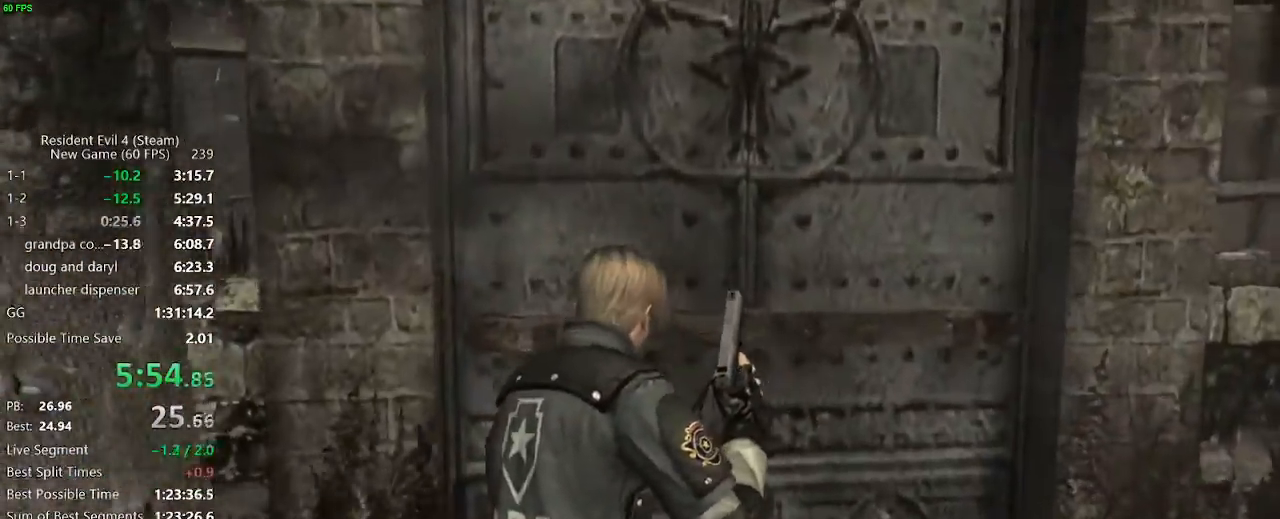
{"keys": ["f", "w"], "mouse": [], "events": [[33, "f", "up"], [217, "f", "down"], [267, "f", "up"], [317, "f", "down"], [367, "f", "up"], [417, "f", "down"], [450, "f", "up"], [500, "f", "down"]]}
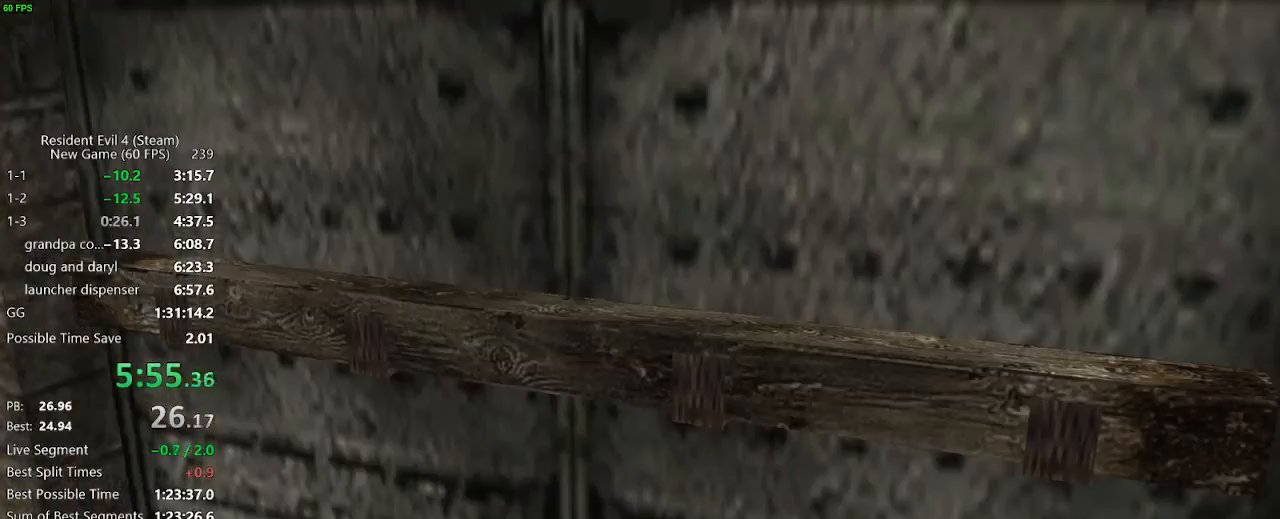
{"keys": ["w"], "mouse": [], "events": [[183, "f", "up"], [233, "f", "down"], [283, "f", "up"], [333, "f", "down"], [383, "f", "up"], [433, "f", "down"], [467, "f", "up"]]}
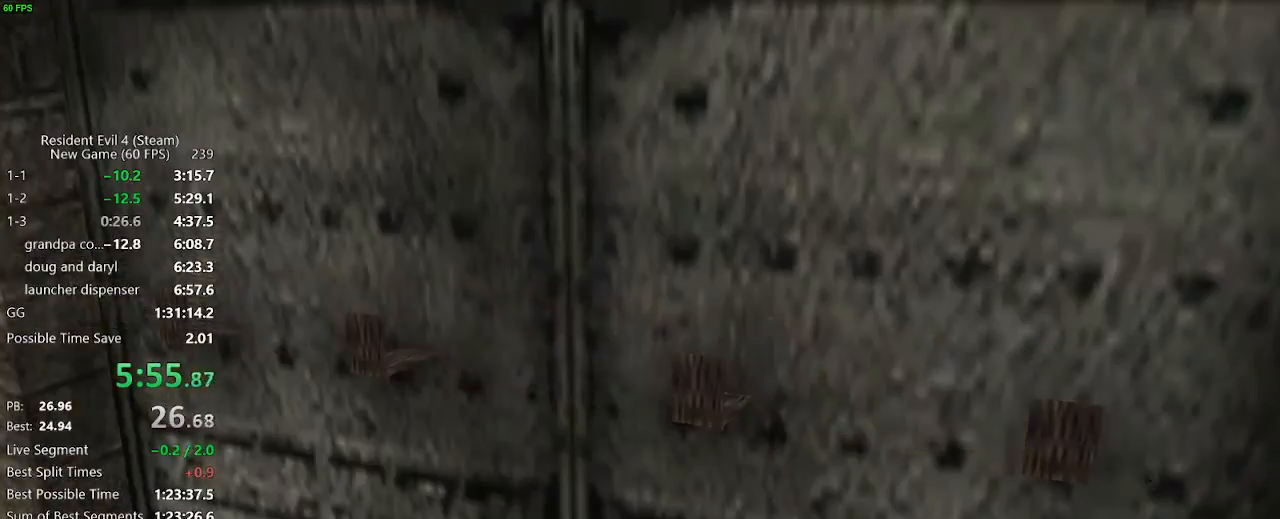
{"keys": ["f", "w"], "mouse": [], "events": [[17, "f", "down"], [67, "f", "up"], [117, "f", "down"], [200, "f", "up"], [250, "f", "down"], [300, "f", "up"], [350, "f", "down"], [433, "f", "up"], [483, "f", "down"]]}
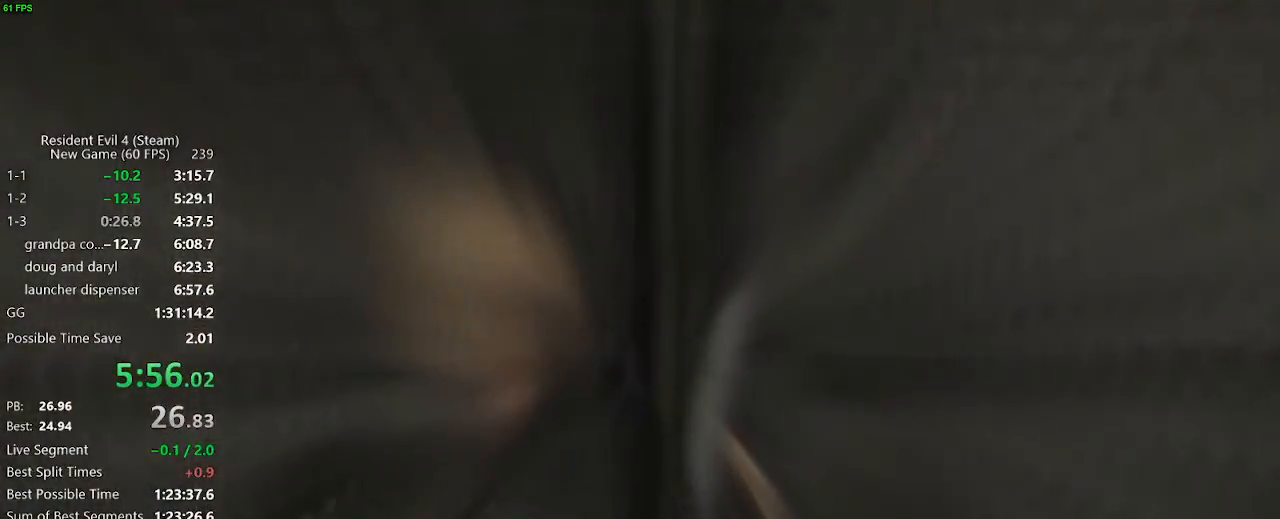
{"keys": ["w"], "mouse": [], "events": [[33, "f", "up"], [83, "f", "down"], [133, "f", "up"], [167, "f", "down"], [217, "f", "up"]]}
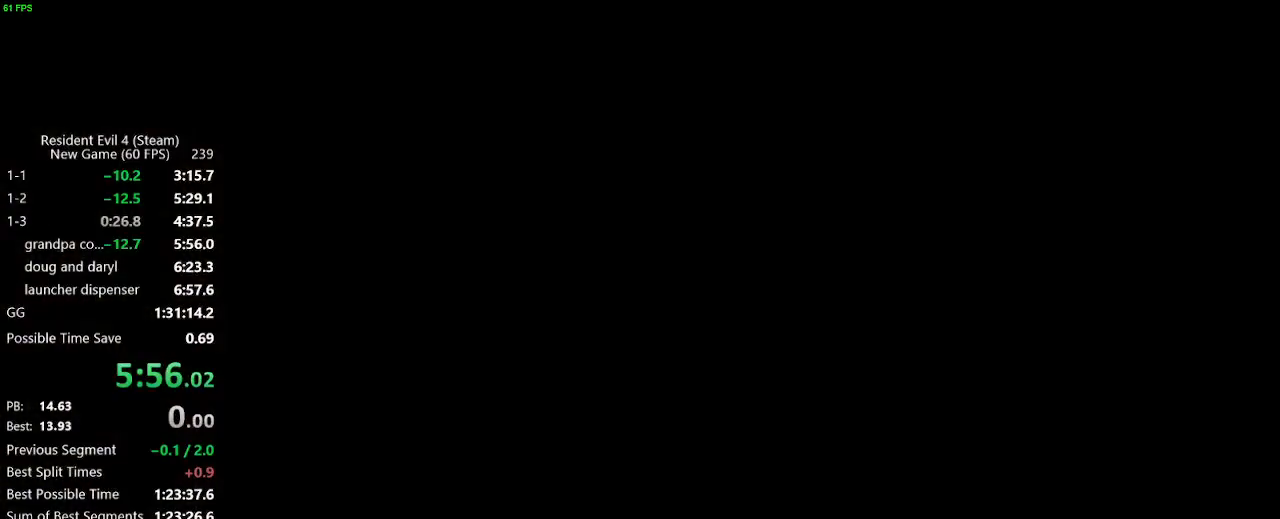
{"keys": ["f", "w"], "mouse": [], "events": [[150, "f", "down"], [200, "f", "up"], [233, "f", "down"], [283, "f", "up"], [333, "f", "down"], [383, "f", "up"], [467, "f", "down"]]}
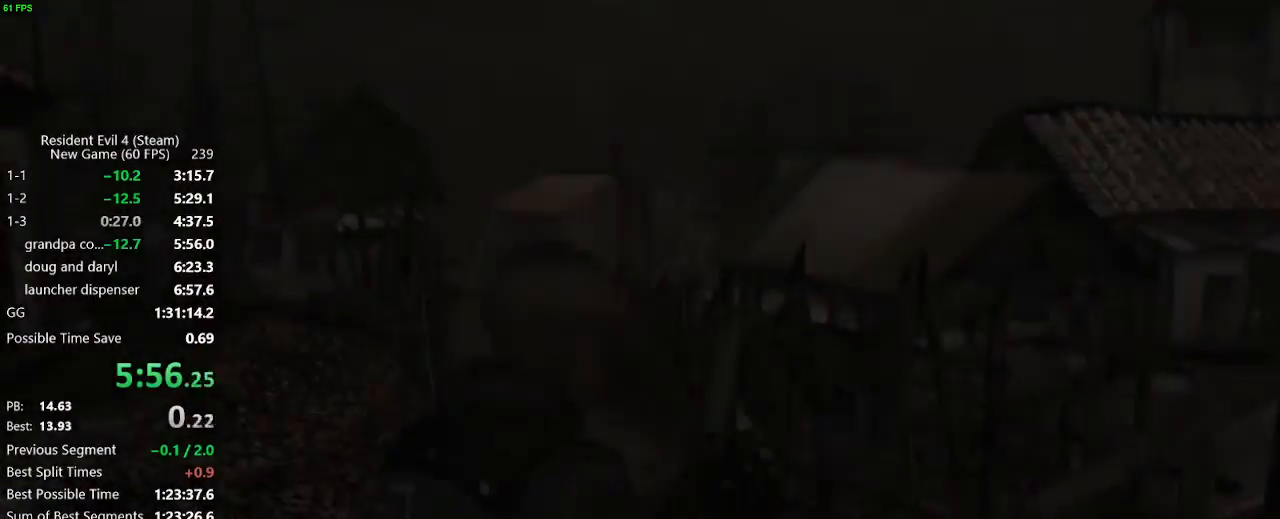
{"keys": ["w"], "mouse": [], "events": [[17, "f", "up"], [67, "f", "down"], [117, "f", "up"], [167, "f", "down"], [200, "f", "up"], [250, "f", "down"], [300, "a", "down"], [300, "f", "up"], [483, "a", "up"]]}
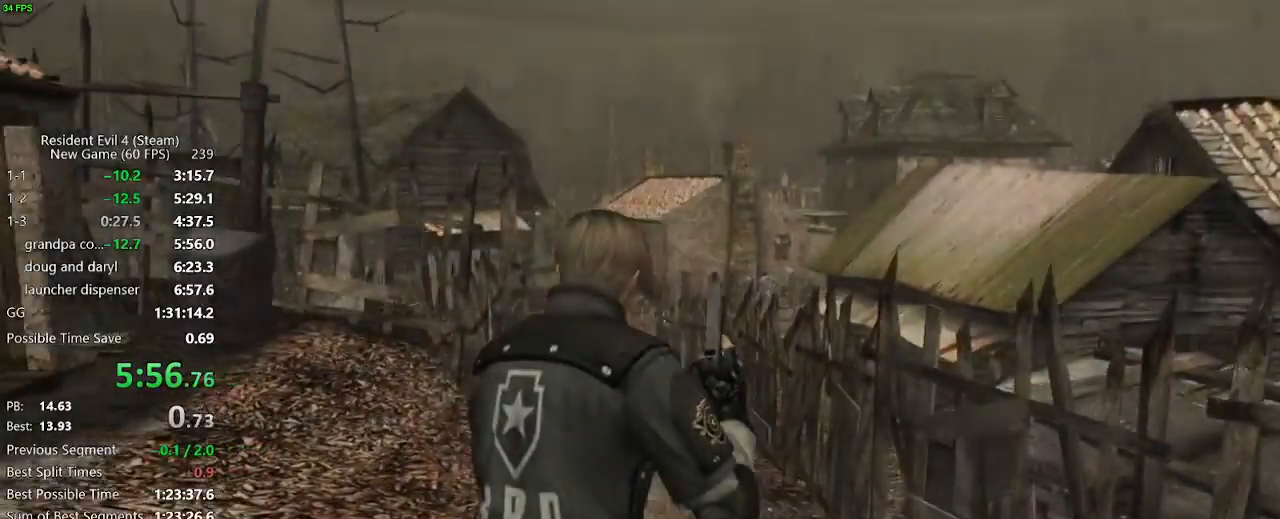
{"keys": ["w"], "mouse": []}
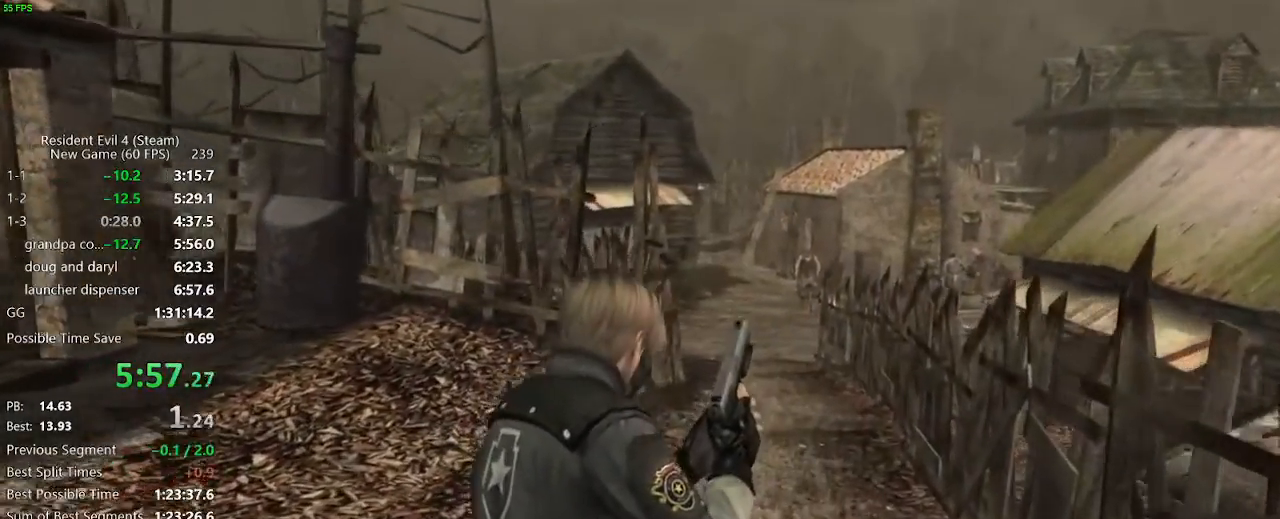
{"keys": ["w"], "mouse": [], "events": []}
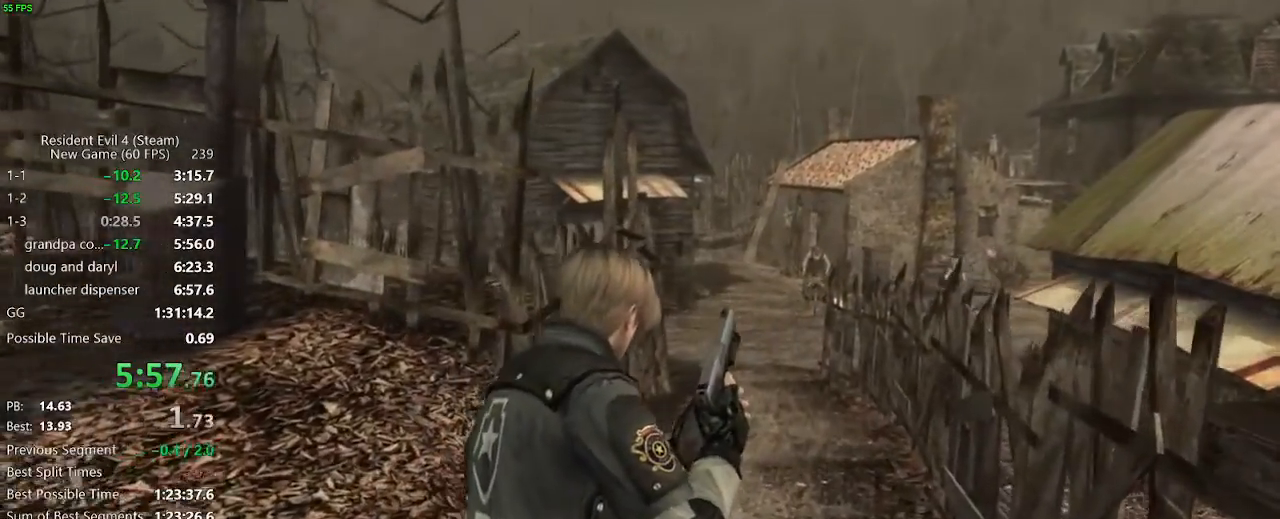
{"keys": ["w"], "mouse": [], "events": []}
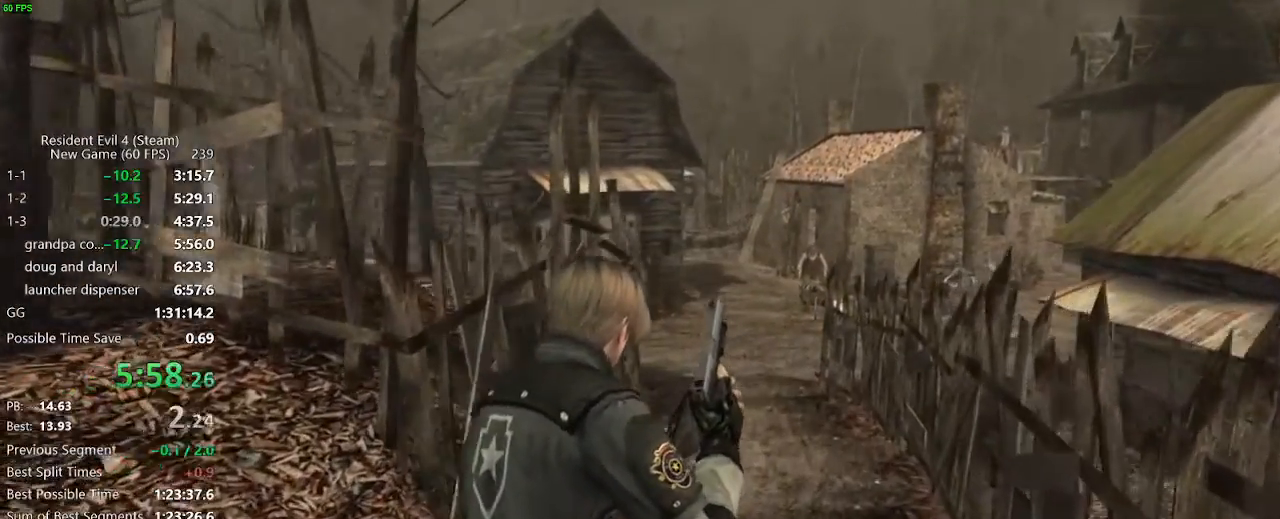
{"keys": ["w"], "mouse": []}
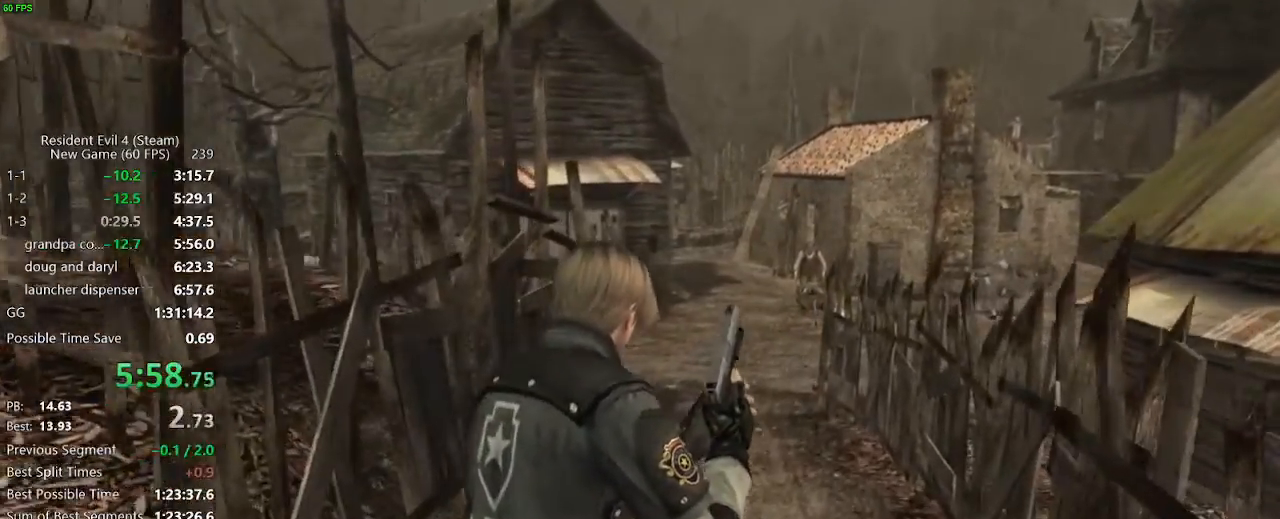
{"keys": ["w"], "mouse": [], "events": [[83, "a", "down"], [150, "a", "up"]]}